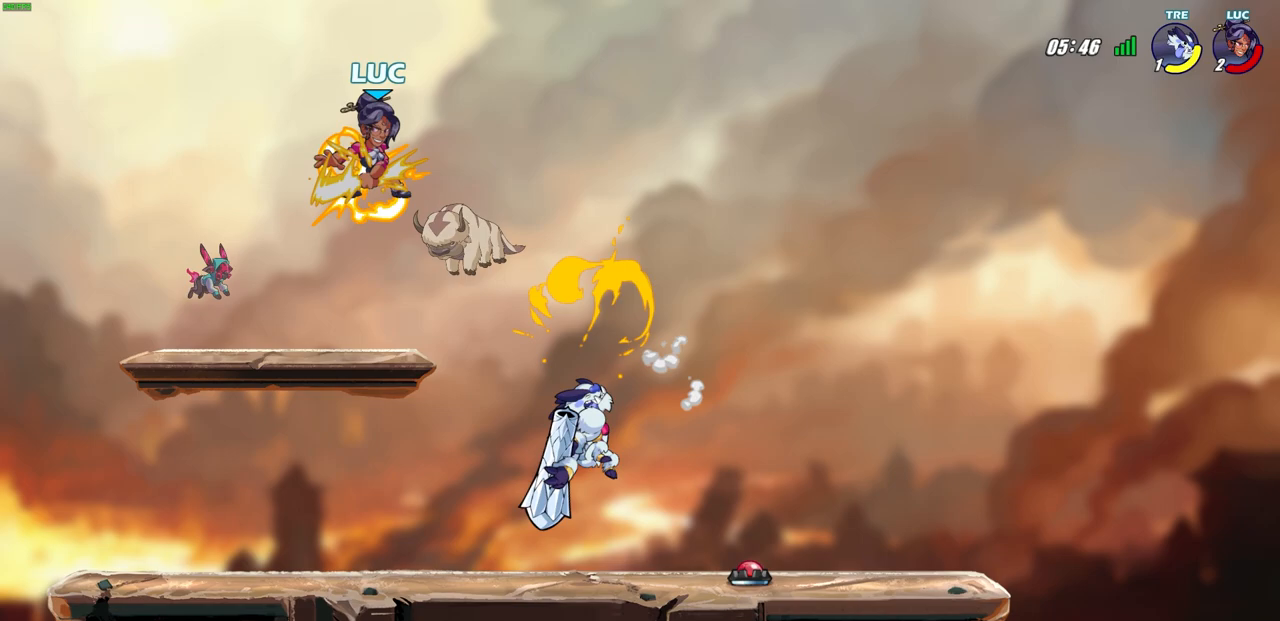
Gameplay with a controller (PlayStation layout); each line is a JSON object with the inputs held at the frame after it. "events" lists button and stick changes between this image and that frame as [ms after this image, input, new state], when the widget could be followed in between. Not read: right_stick.
{"buttons": [], "left_stick": "center", "events": [[17, "R1", "up"], [133, "left_stick", "down"], [333, "left_stick", "center"], [350, "SQUARE", "down"], [433, "SQUARE", "up"]]}
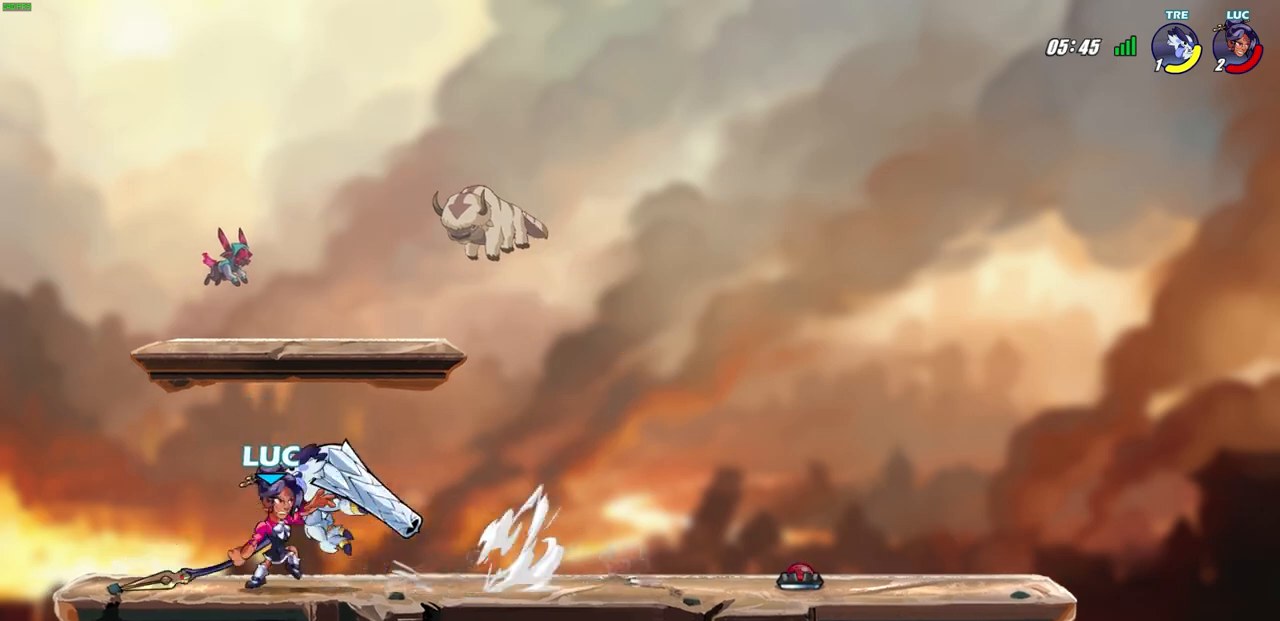
{"buttons": [], "left_stick": "down-left", "events": [[450, "left_stick", "down-left"]]}
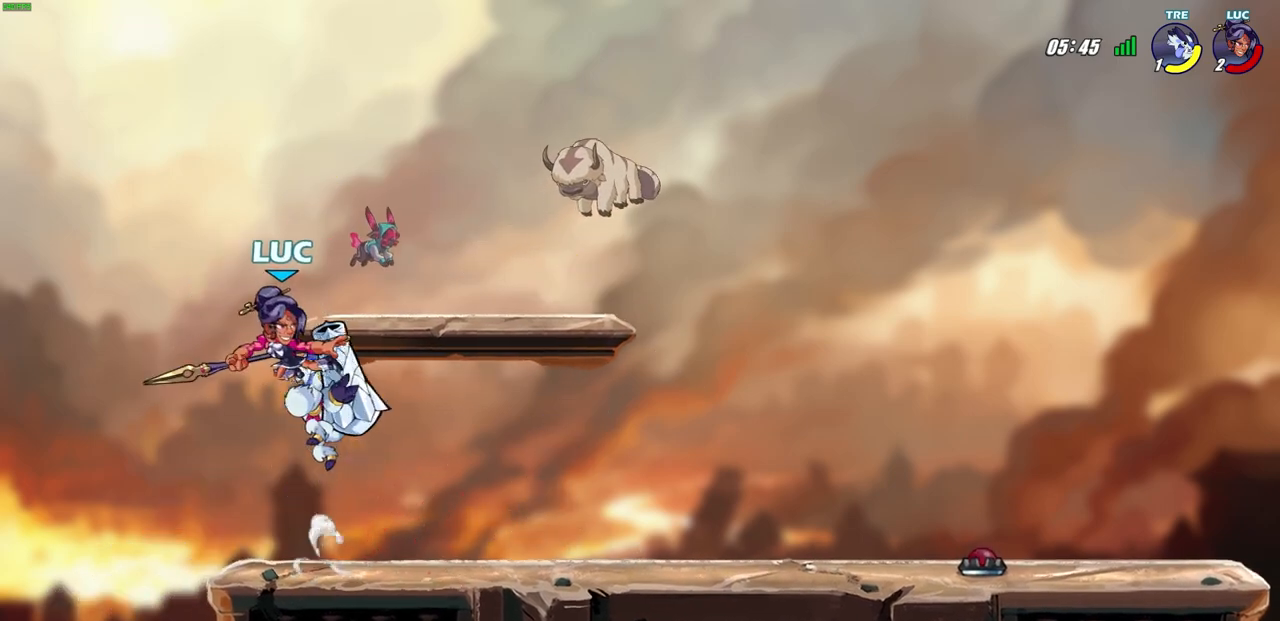
{"buttons": [], "left_stick": "left", "events": [[17, "R2", "down"], [333, "R2", "up"], [400, "left_stick", "left"]]}
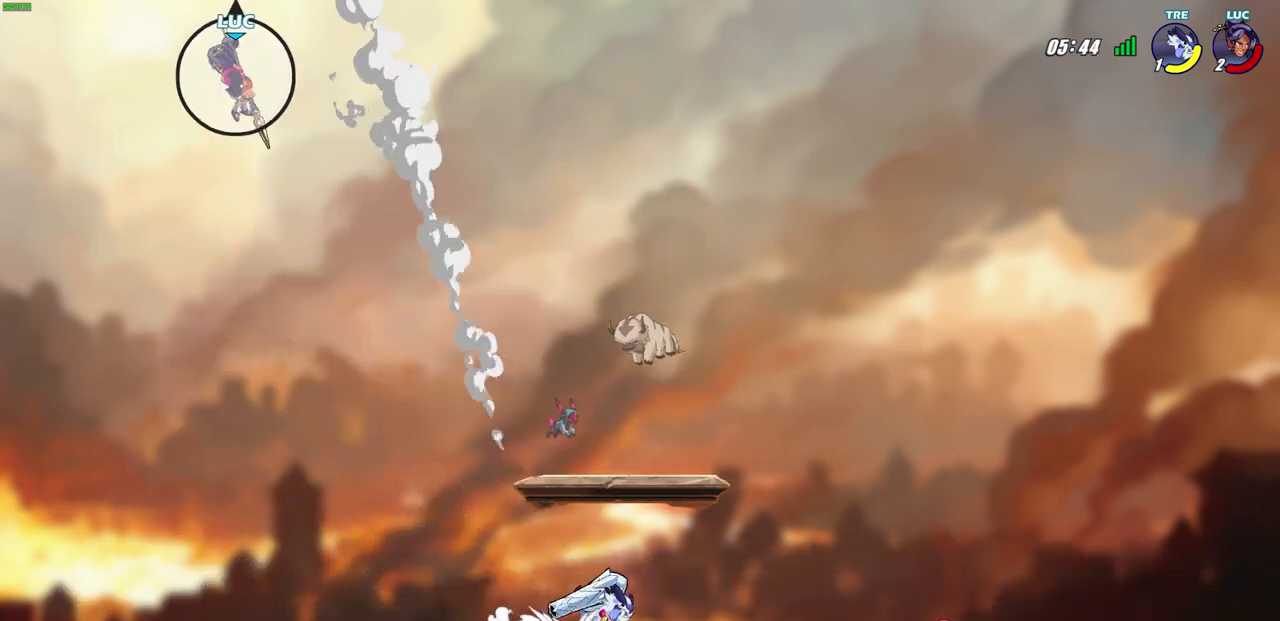
{"buttons": [], "left_stick": "center", "events": [[200, "left_stick", "center"]]}
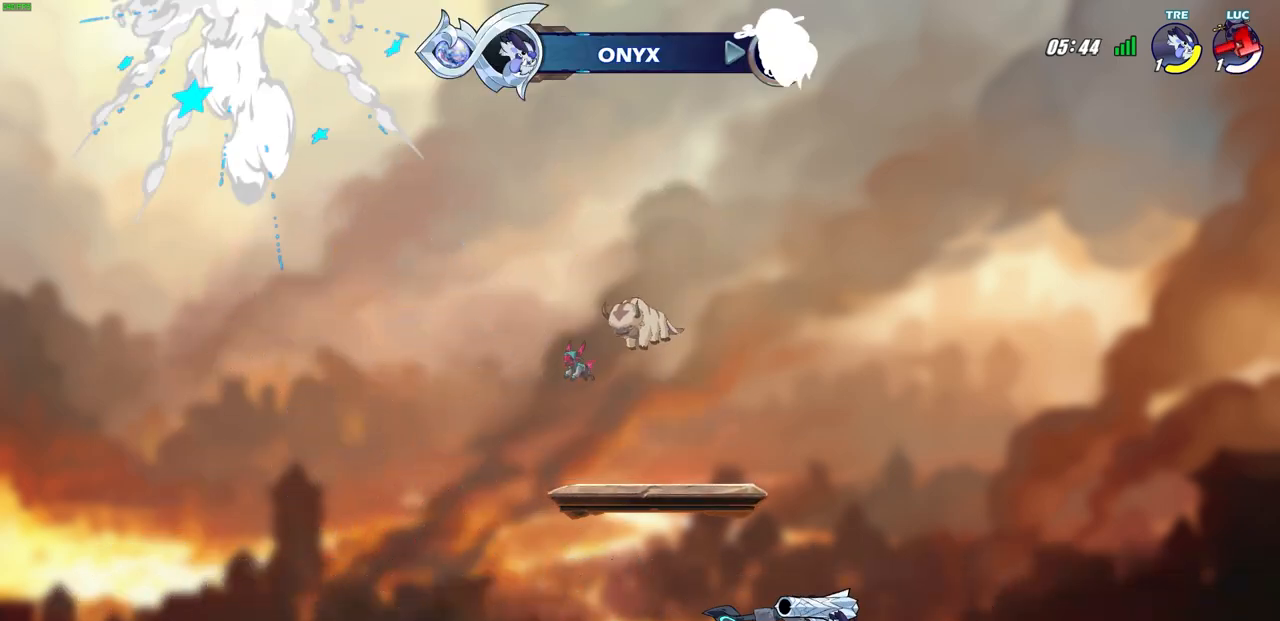
{"buttons": [], "left_stick": "center", "events": []}
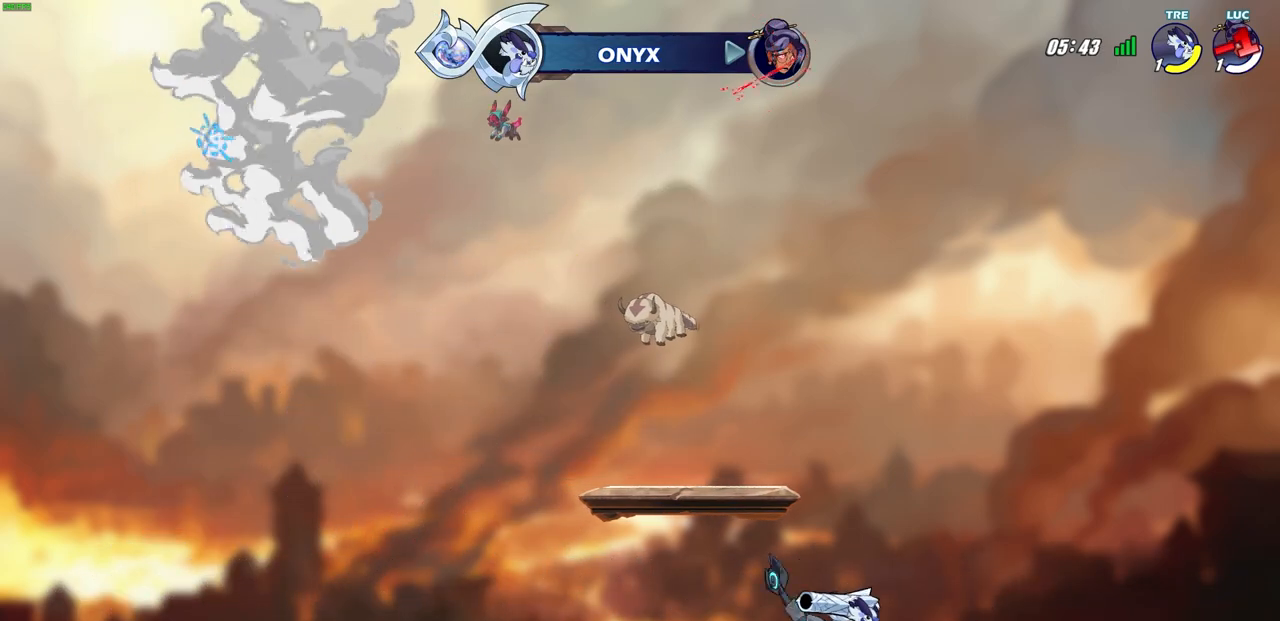
{"buttons": [], "left_stick": "center", "events": []}
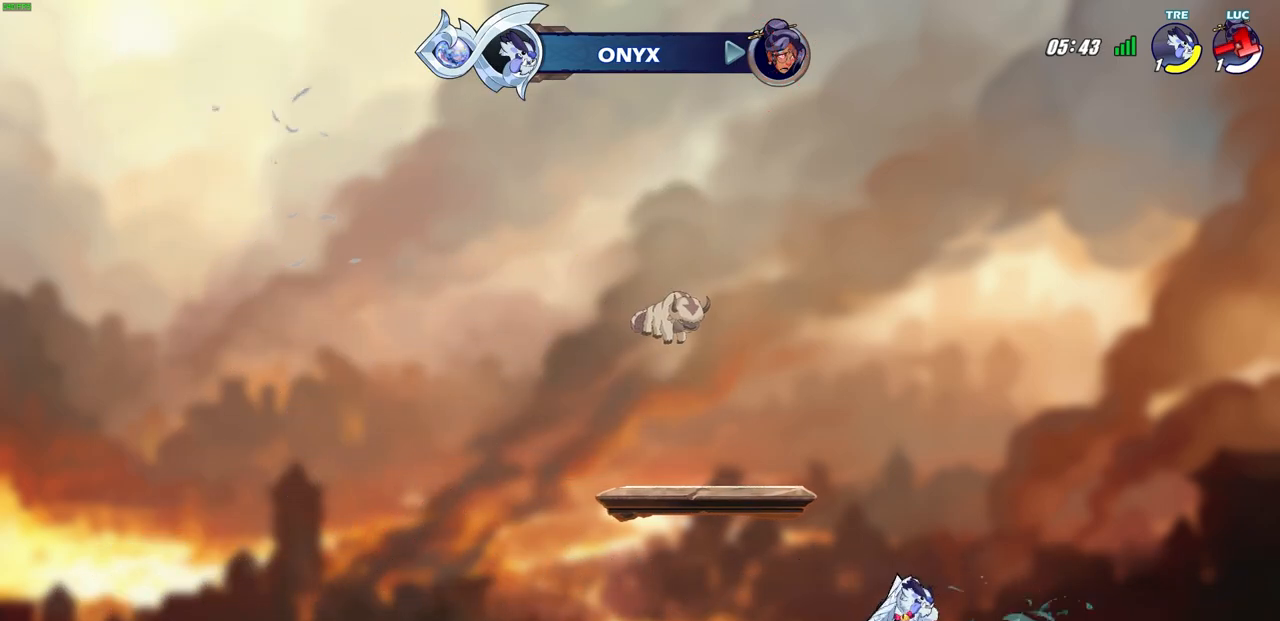
{"buttons": [], "left_stick": "center", "events": []}
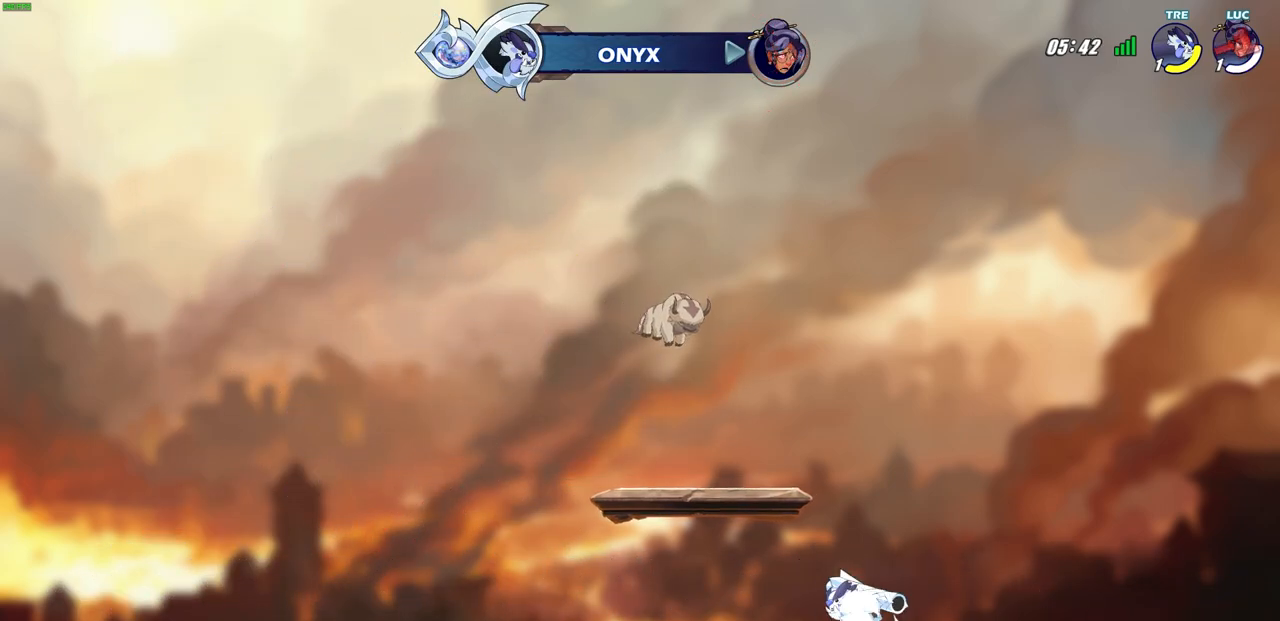
{"buttons": [], "left_stick": "center", "events": []}
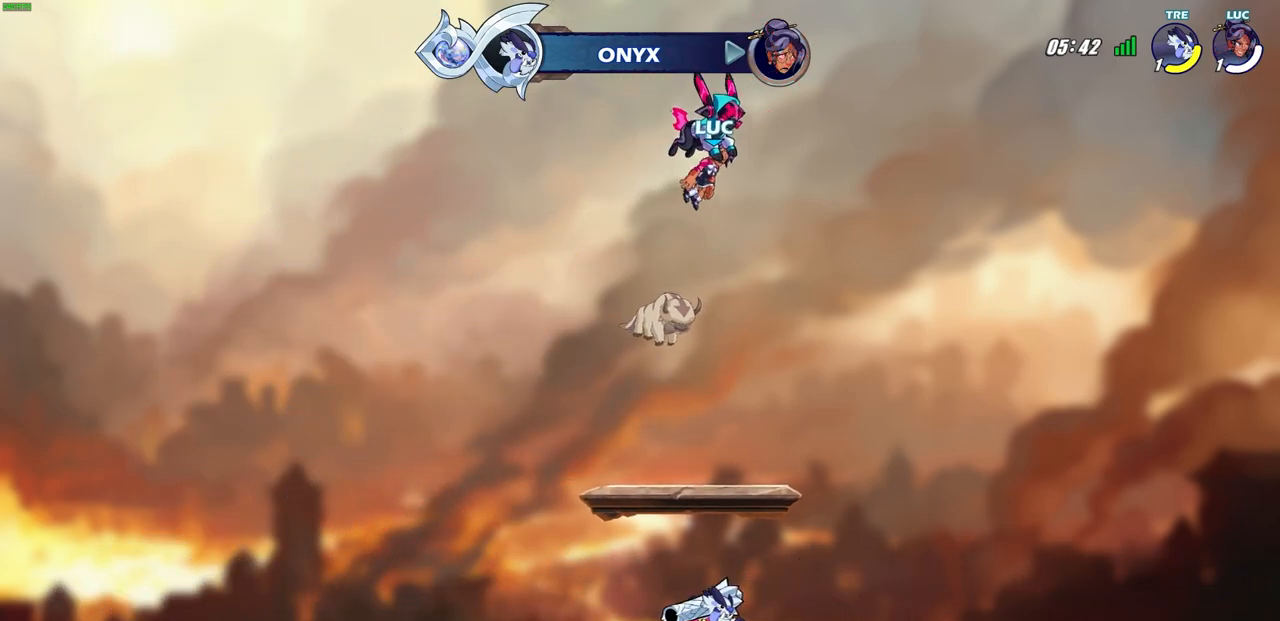
{"buttons": [], "left_stick": "center", "events": []}
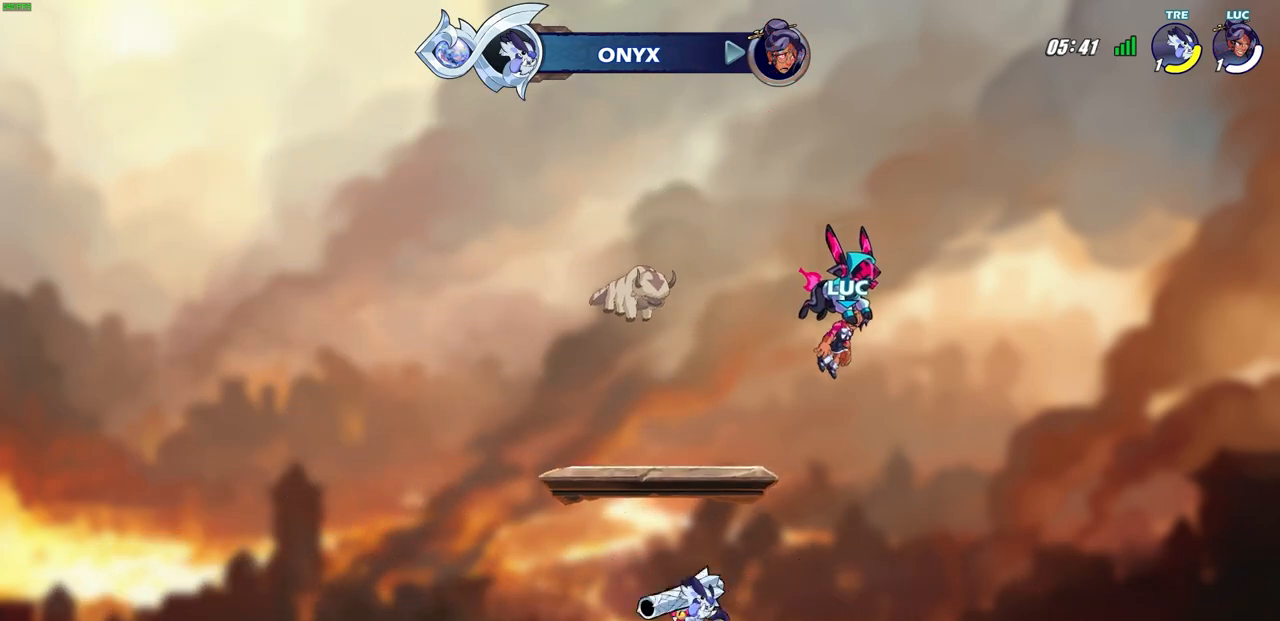
{"buttons": [], "left_stick": "center", "events": []}
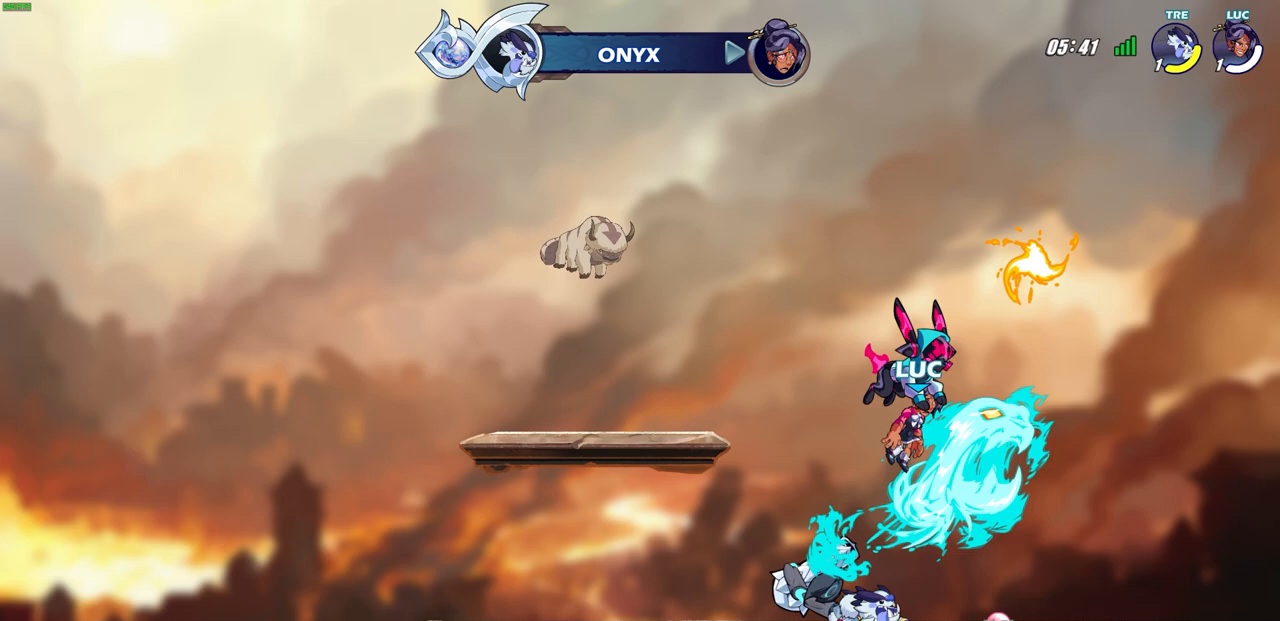
{"buttons": [], "left_stick": "center", "events": []}
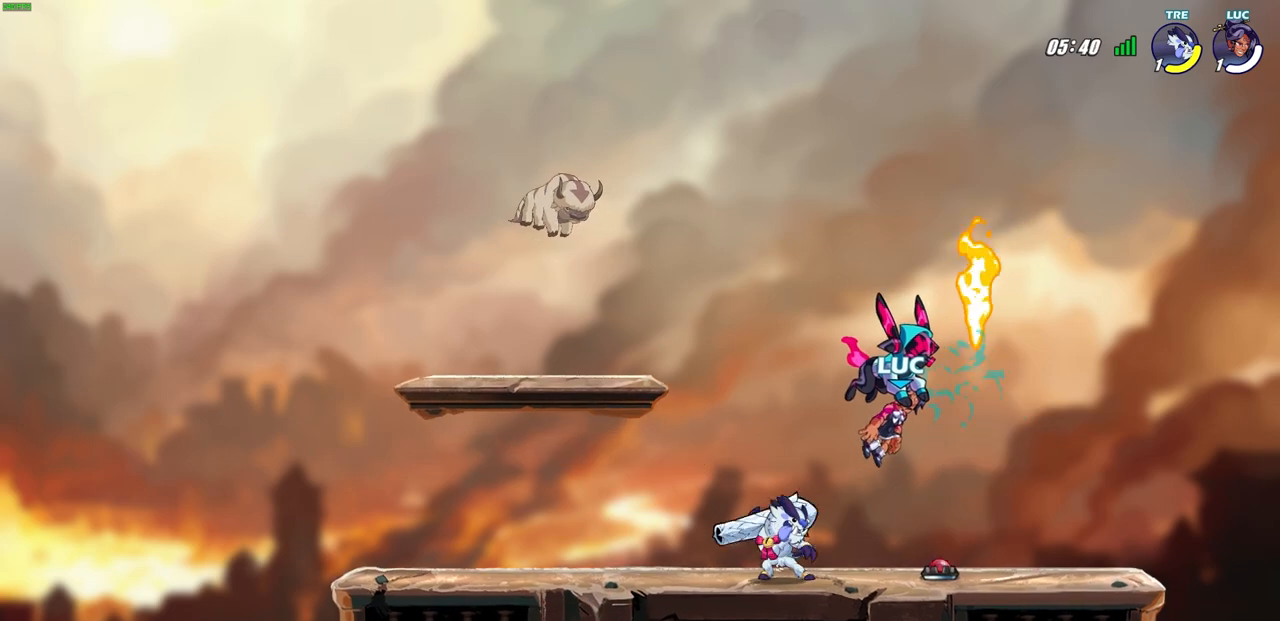
{"buttons": [], "left_stick": "center", "events": []}
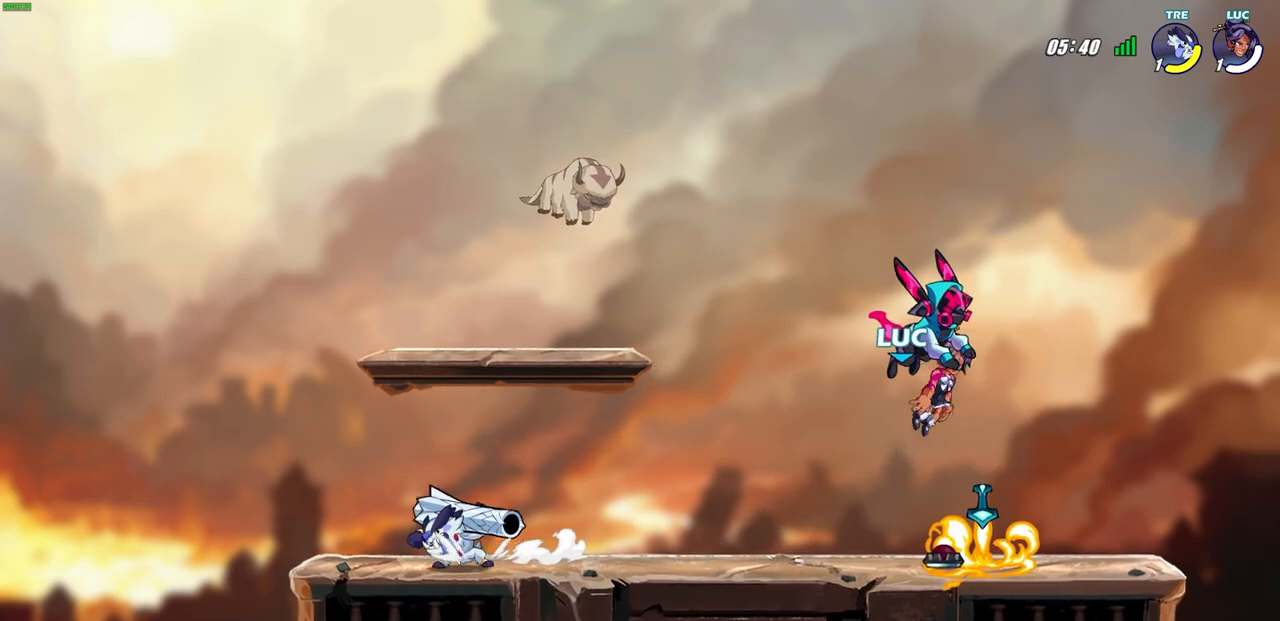
{"buttons": [], "left_stick": "center", "events": []}
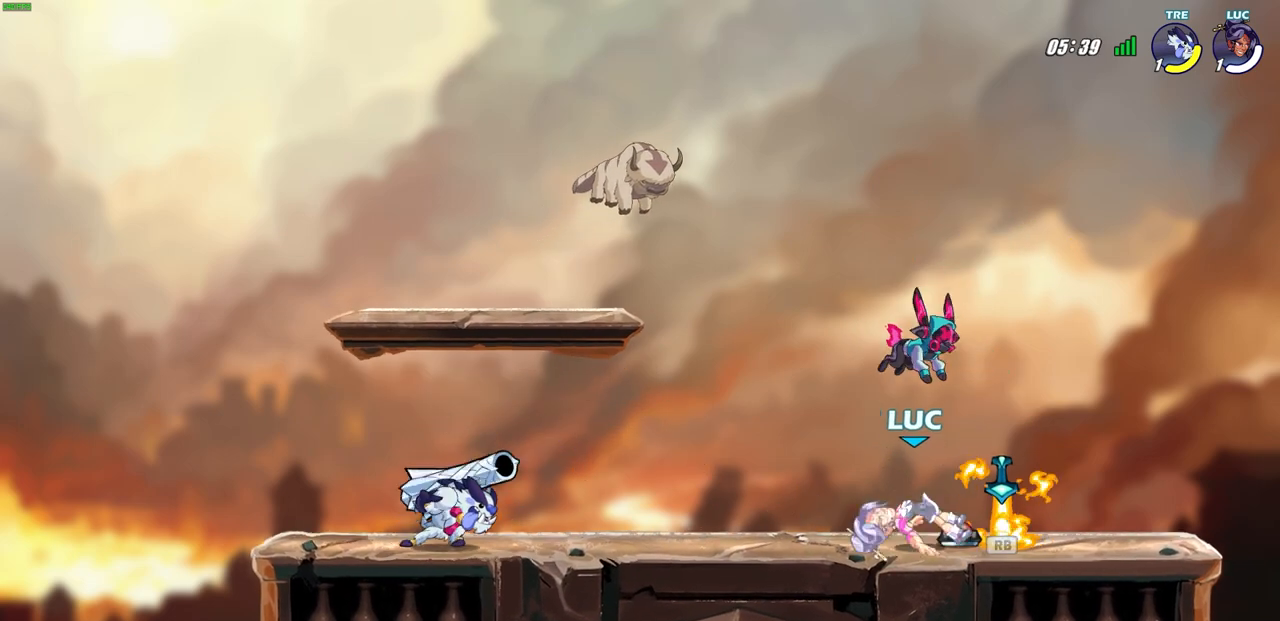
{"buttons": ["R2"], "left_stick": "left", "events": [[200, "left_stick", "left"], [350, "R1", "down"], [433, "R1", "up"], [500, "R2", "down"]]}
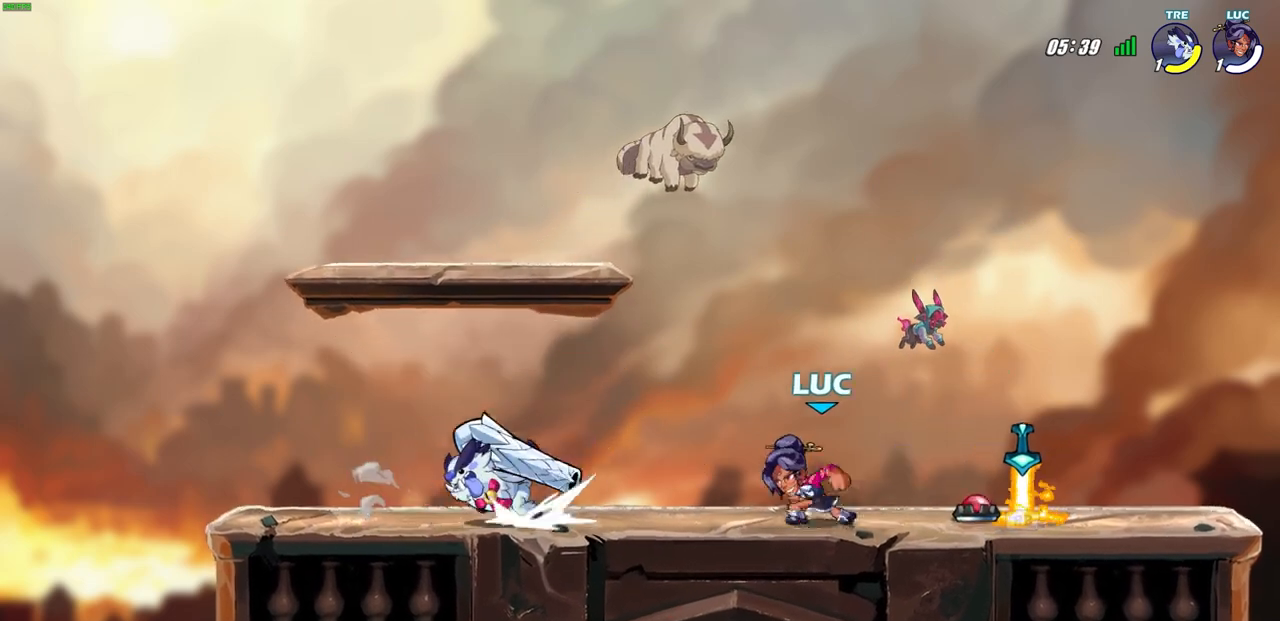
{"buttons": ["CROSS"], "left_stick": "right", "events": [[17, "TRIANGLE", "down"], [33, "SQUARE", "down"], [100, "TRIANGLE", "up"], [100, "left_stick", "center"], [117, "R2", "up"], [117, "SQUARE", "up"], [500, "CROSS", "down"], [500, "left_stick", "right"]]}
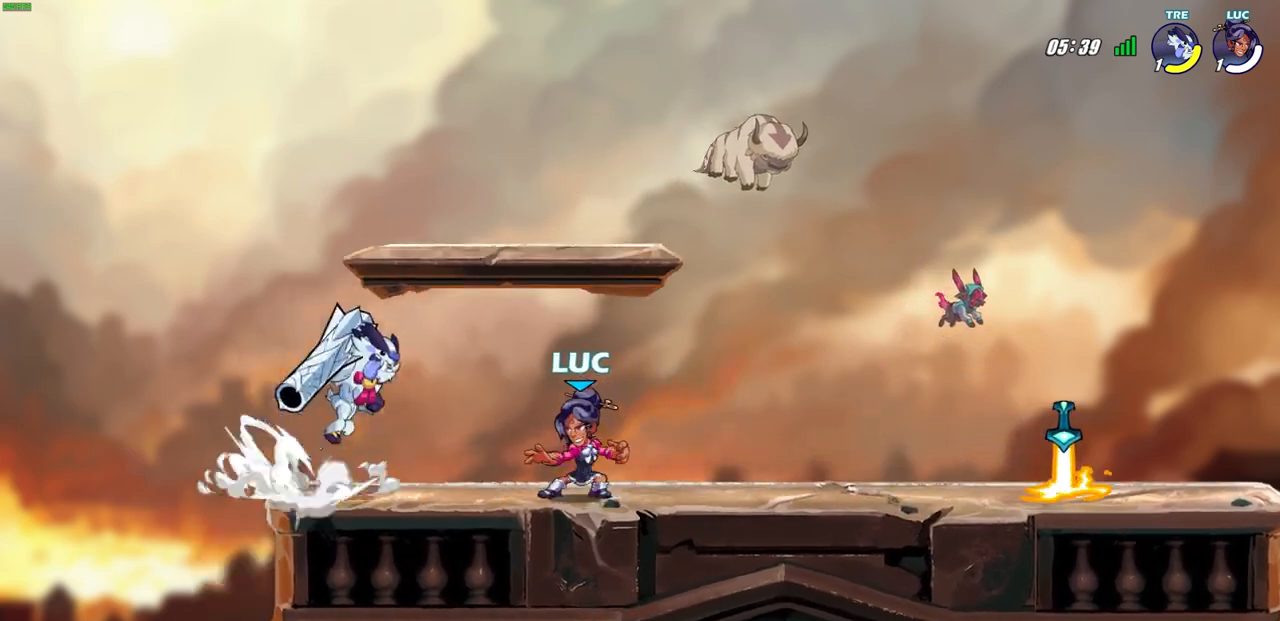
{"buttons": [], "left_stick": "down-left", "events": [[17, "left_stick", "up-right"], [150, "CROSS", "up"], [333, "left_stick", "up-left"], [400, "left_stick", "down-left"]]}
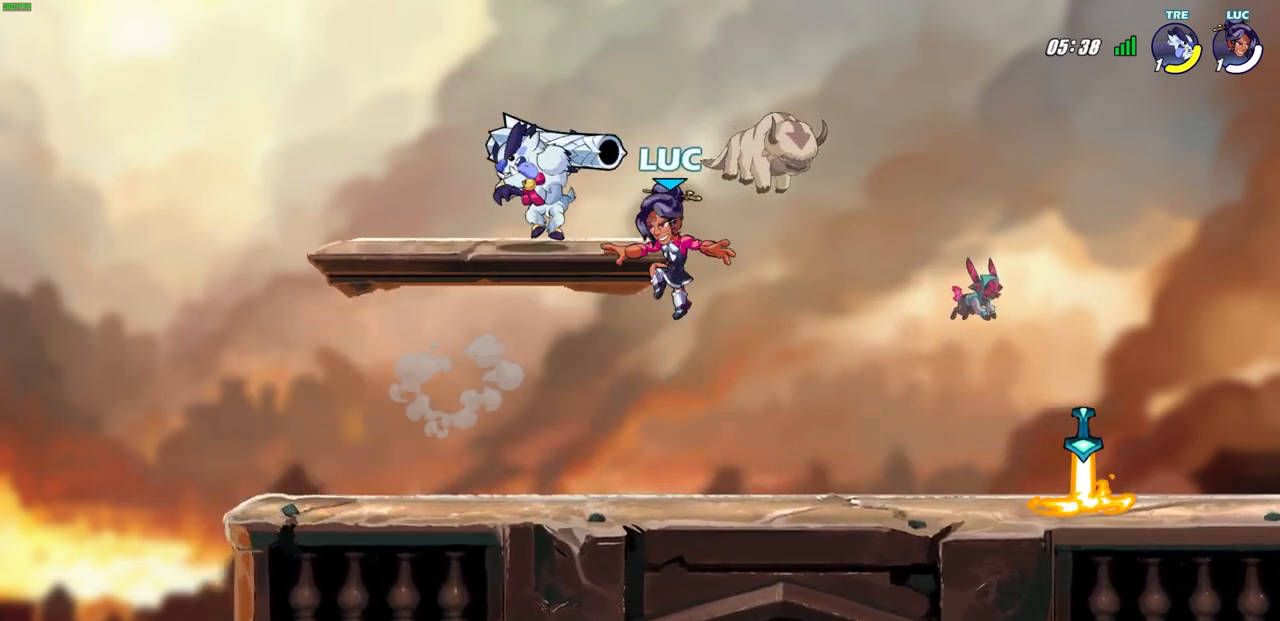
{"buttons": [], "left_stick": "center", "events": [[33, "SQUARE", "down"], [83, "left_stick", "center"], [117, "SQUARE", "up"]]}
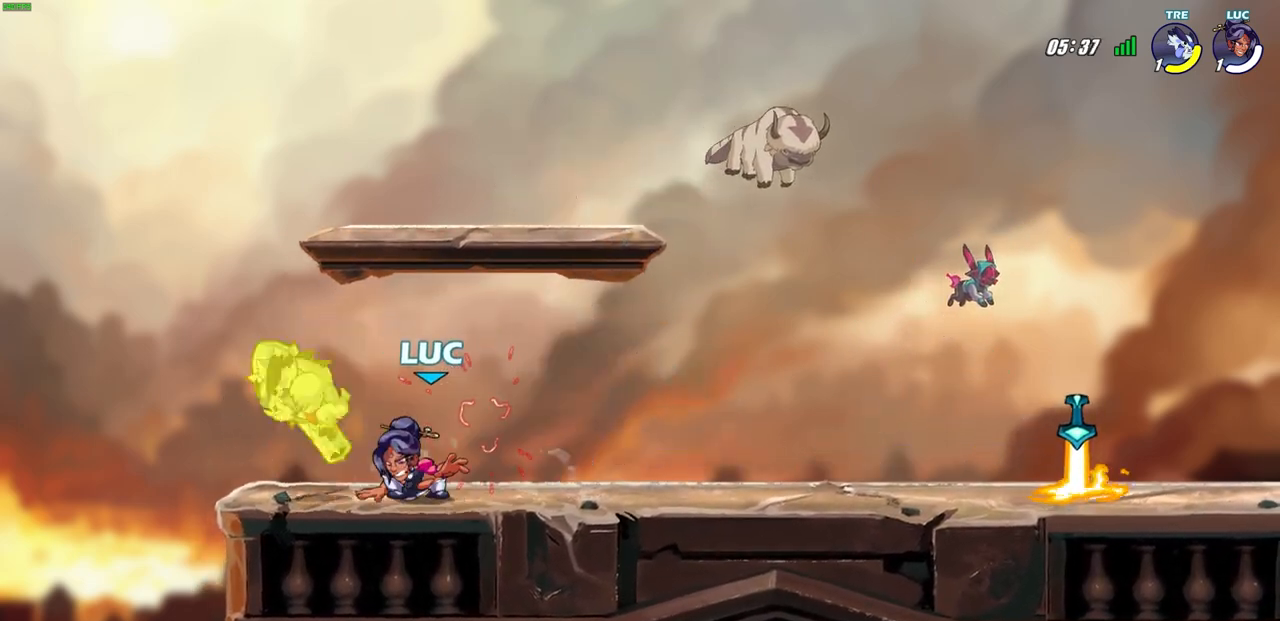
{"buttons": [], "left_stick": "left", "events": [[283, "CROSS", "down"], [283, "left_stick", "left"], [333, "CIRCLE", "down"], [367, "CROSS", "up"], [417, "CIRCLE", "up"]]}
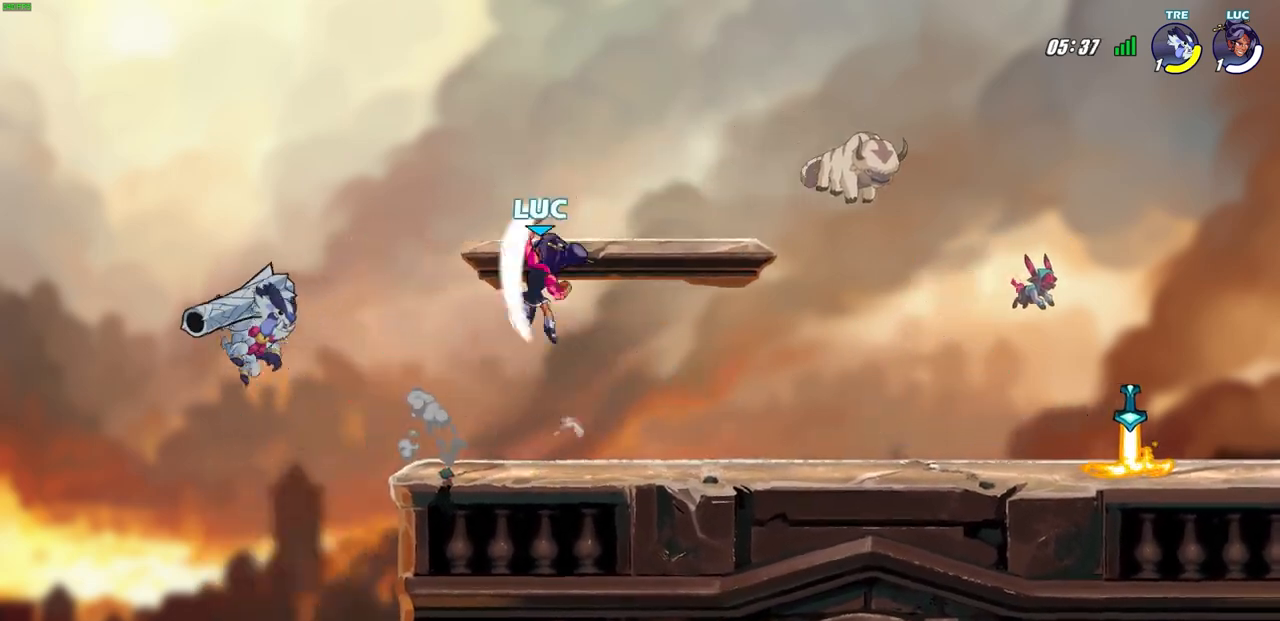
{"buttons": [], "left_stick": "right", "events": [[250, "left_stick", "up-right"], [450, "left_stick", "right"]]}
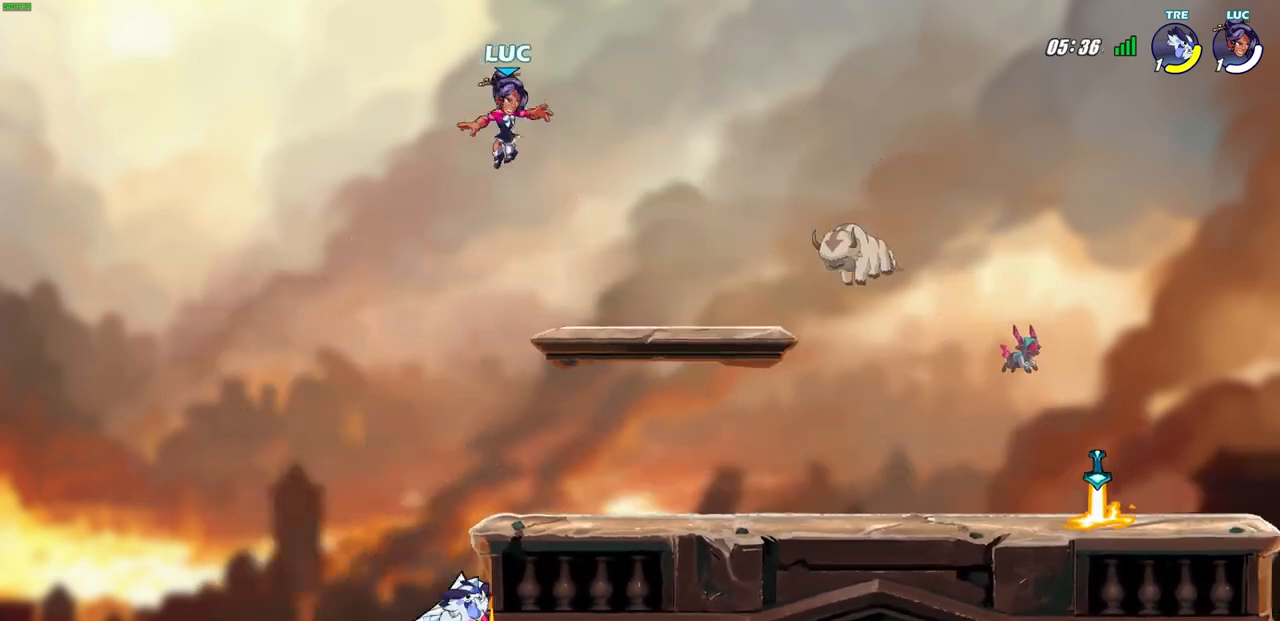
{"buttons": [], "left_stick": "left", "events": [[83, "left_stick", "down-right"], [433, "left_stick", "left"]]}
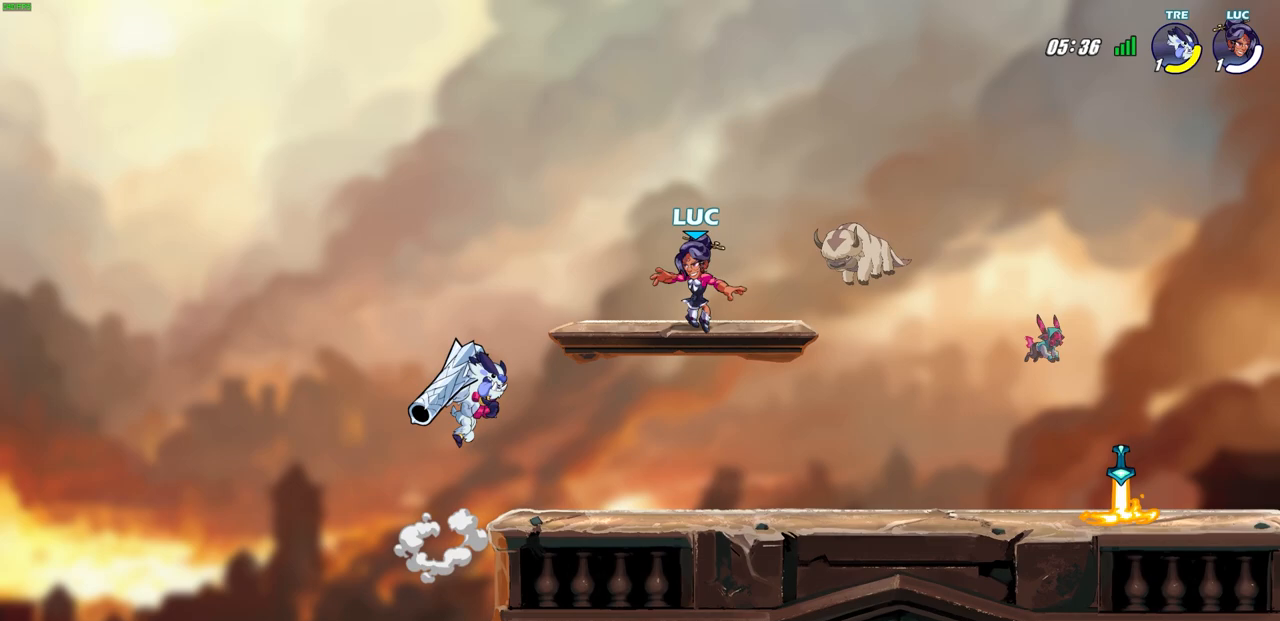
{"buttons": [], "left_stick": "left", "events": [[33, "left_stick", "down-left"], [83, "SQUARE", "down"], [183, "SQUARE", "up"], [183, "left_stick", "center"], [467, "left_stick", "left"]]}
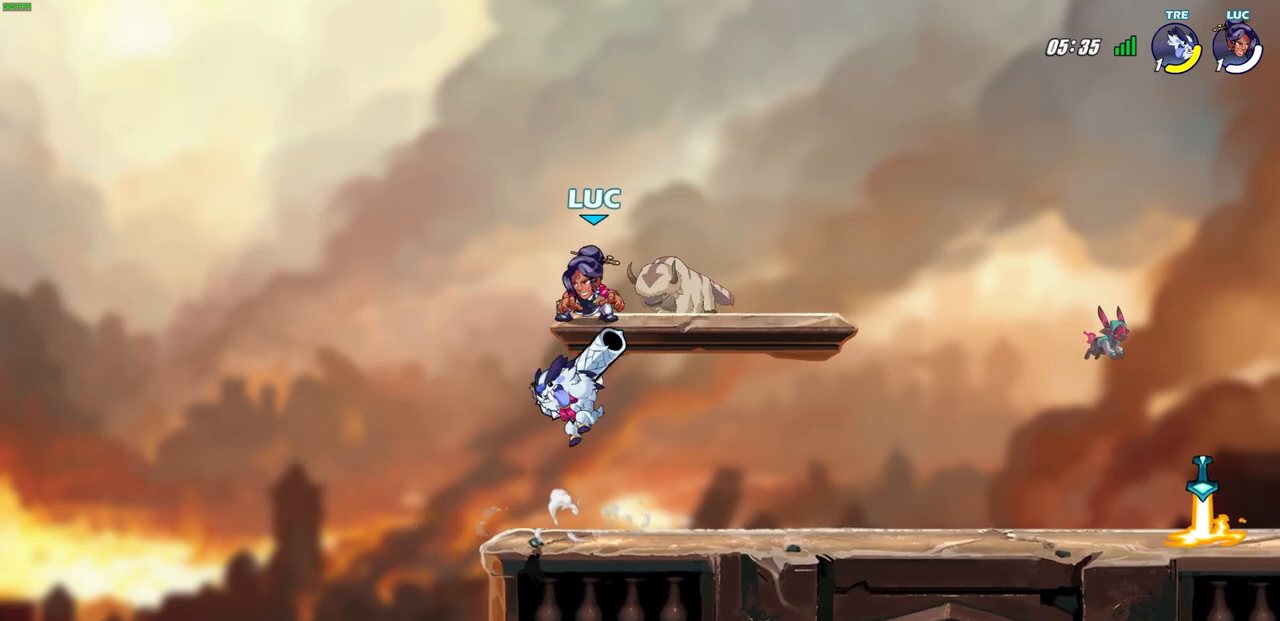
{"buttons": [], "left_stick": "right", "events": [[100, "left_stick", "down-left"], [367, "left_stick", "down-right"], [417, "left_stick", "right"]]}
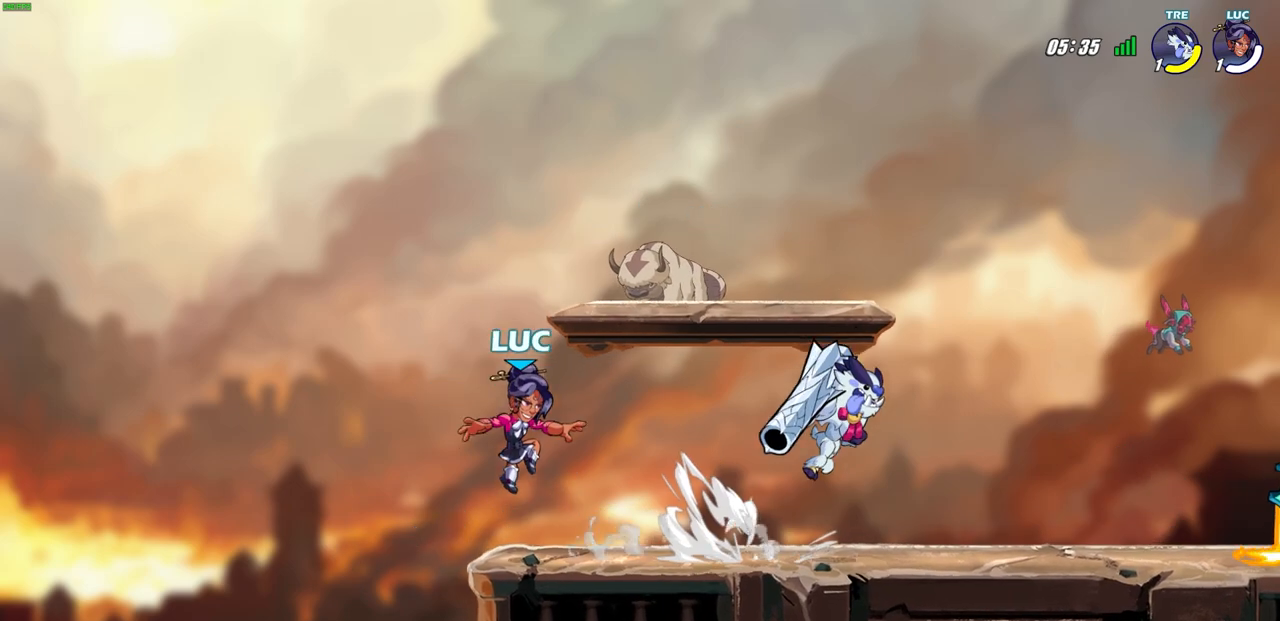
{"buttons": [], "left_stick": "center", "events": [[83, "left_stick", "center"]]}
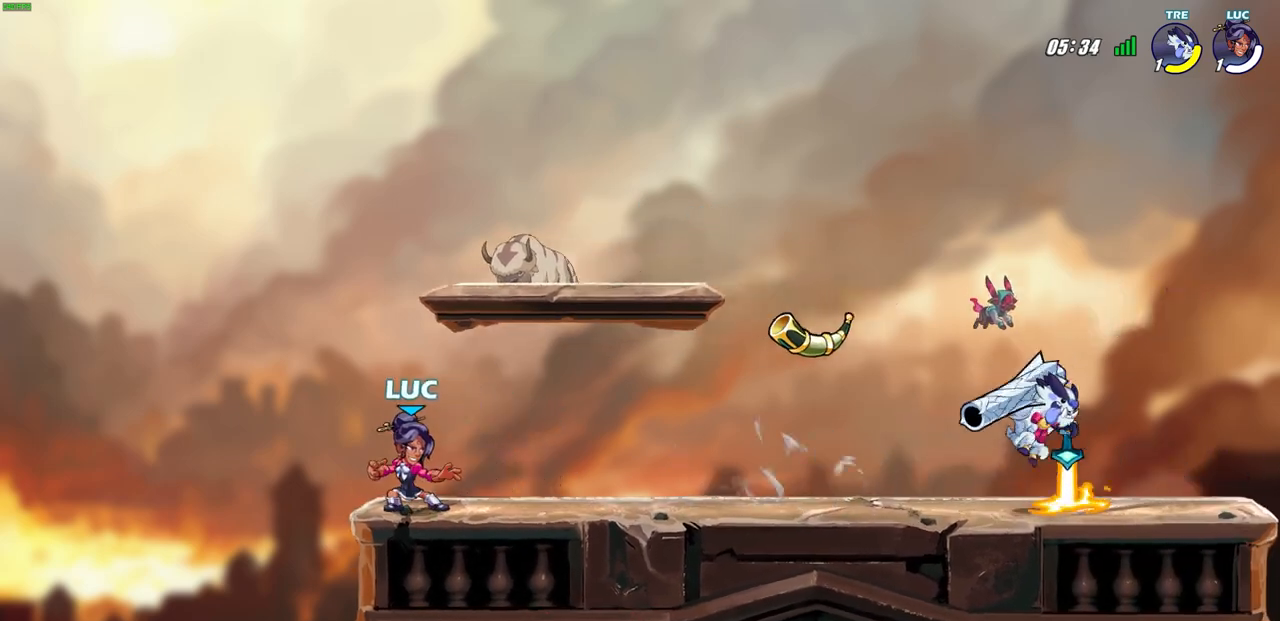
{"buttons": [], "left_stick": "right", "events": [[67, "left_stick", "right"], [133, "R2", "down"], [283, "left_stick", "center"], [300, "R2", "up"], [483, "left_stick", "right"]]}
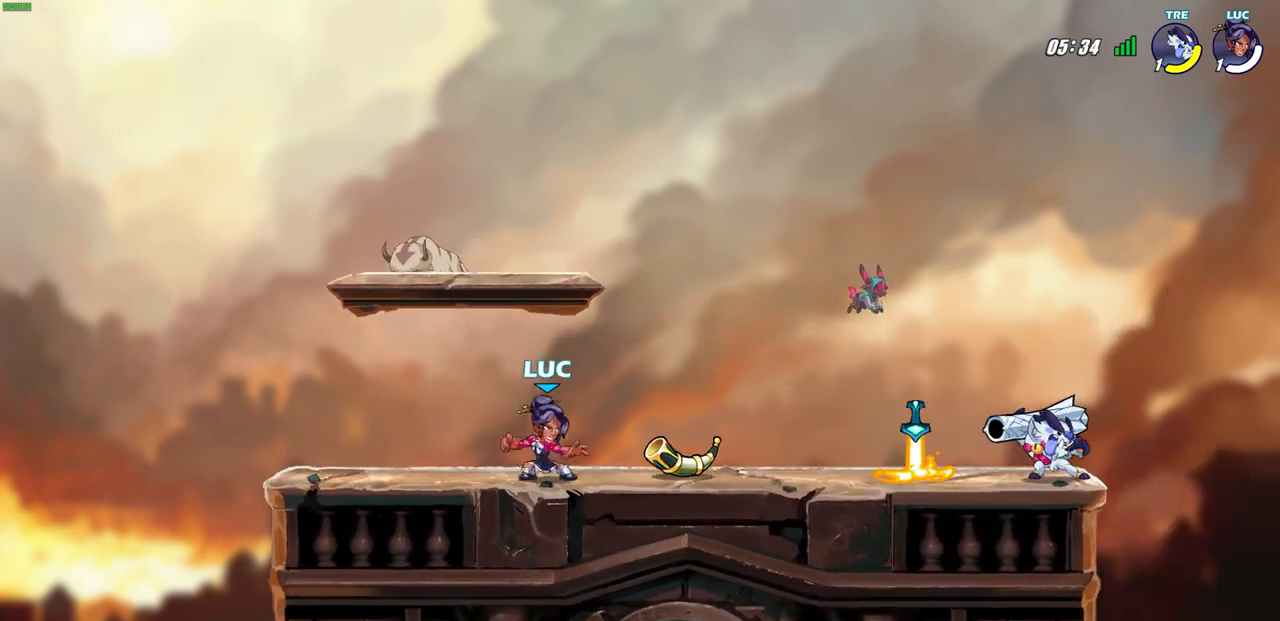
{"buttons": [], "left_stick": "up-left", "events": [[167, "R1", "down"], [183, "left_stick", "up-left"], [233, "R1", "up"], [417, "SQUARE", "down"], [500, "SQUARE", "up"]]}
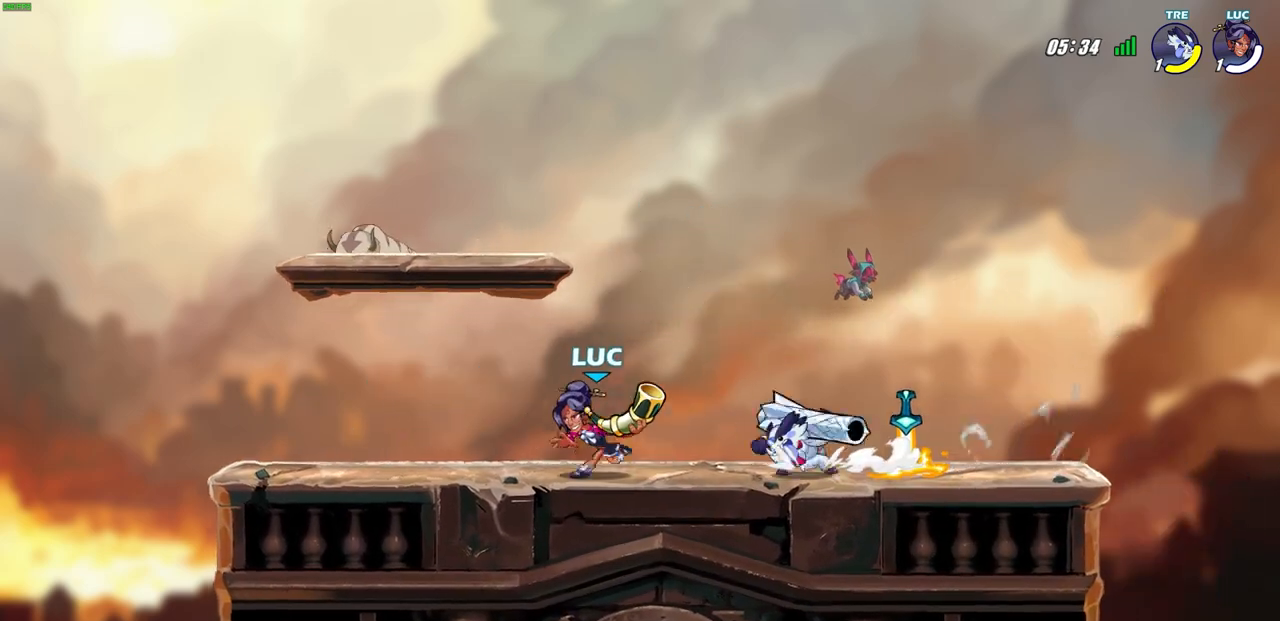
{"buttons": [], "left_stick": "center", "events": [[50, "left_stick", "right"], [133, "SQUARE", "down"], [183, "left_stick", "center"], [217, "SQUARE", "up"]]}
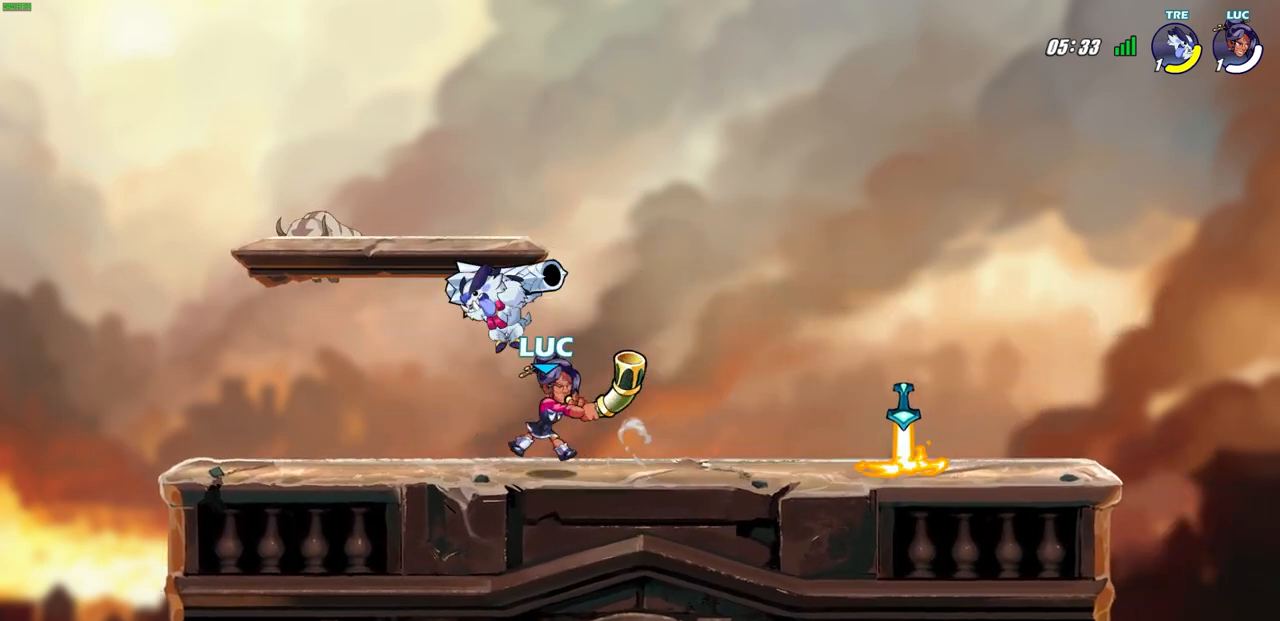
{"buttons": ["R2"], "left_stick": "up-left", "events": [[217, "left_stick", "up-left"], [400, "R2", "down"]]}
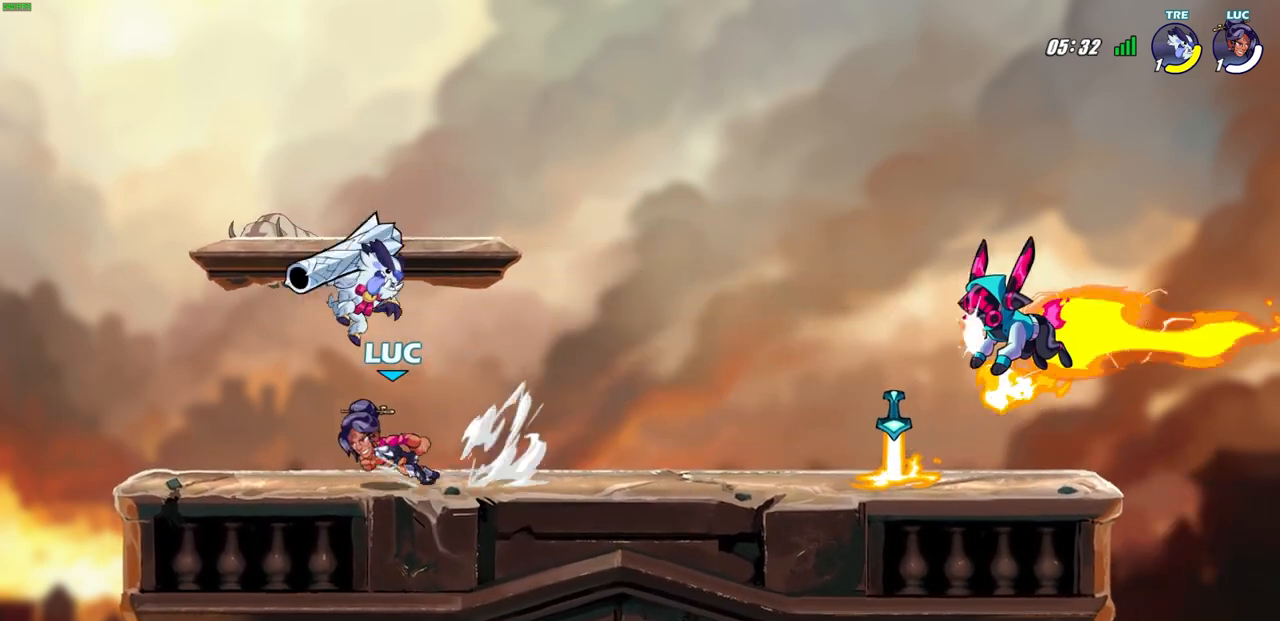
{"buttons": [], "left_stick": "right", "events": [[17, "SQUARE", "down"], [50, "R2", "up"], [83, "left_stick", "center"], [100, "SQUARE", "up"], [367, "left_stick", "right"]]}
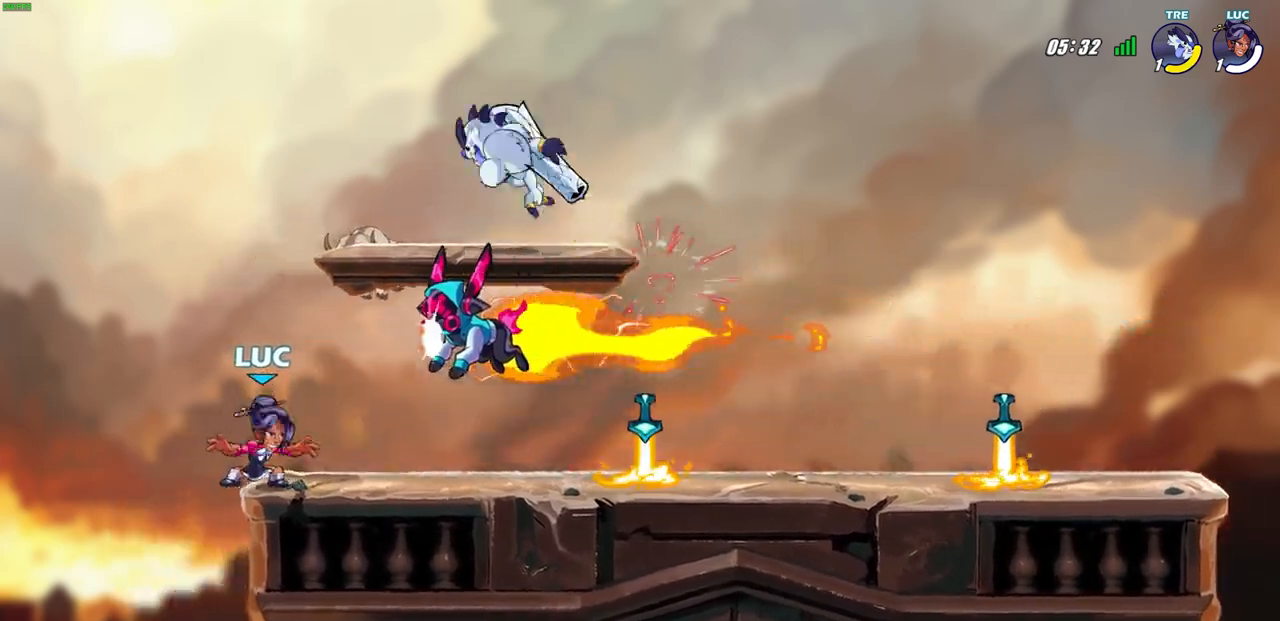
{"buttons": [], "left_stick": "right", "events": [[367, "R2", "down"], [500, "R2", "up"]]}
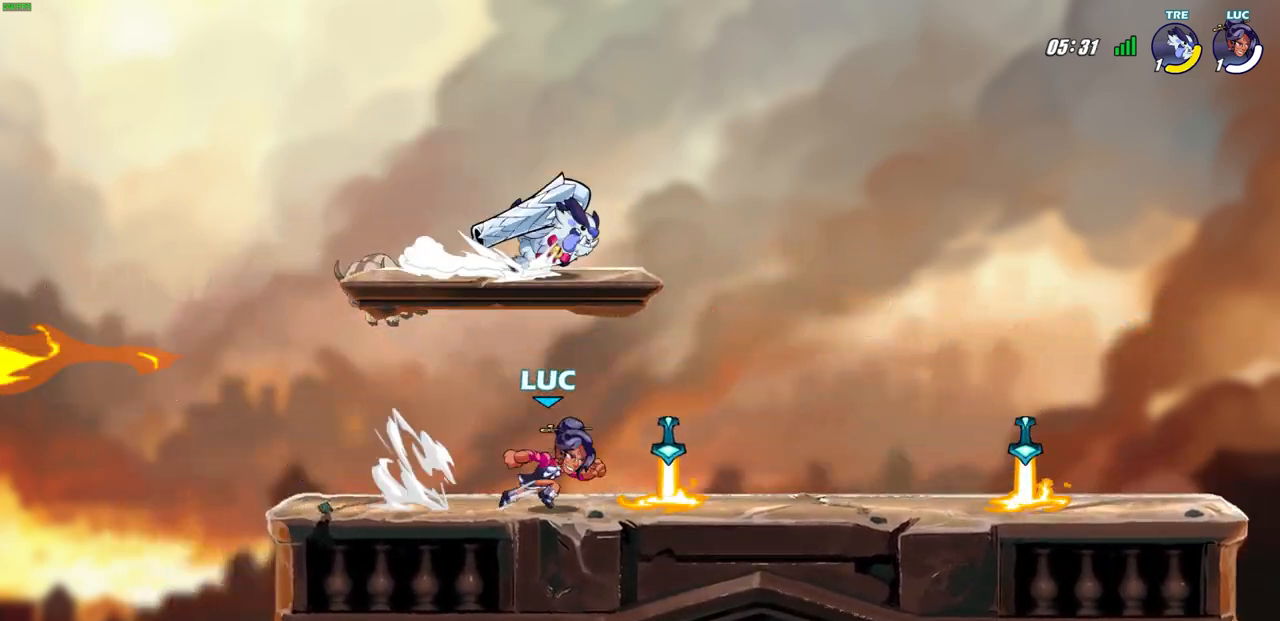
{"buttons": ["R2"], "left_stick": "up-left", "events": [[100, "R1", "down"], [117, "left_stick", "center"], [183, "R1", "up"], [300, "left_stick", "up-left"], [417, "R2", "down"]]}